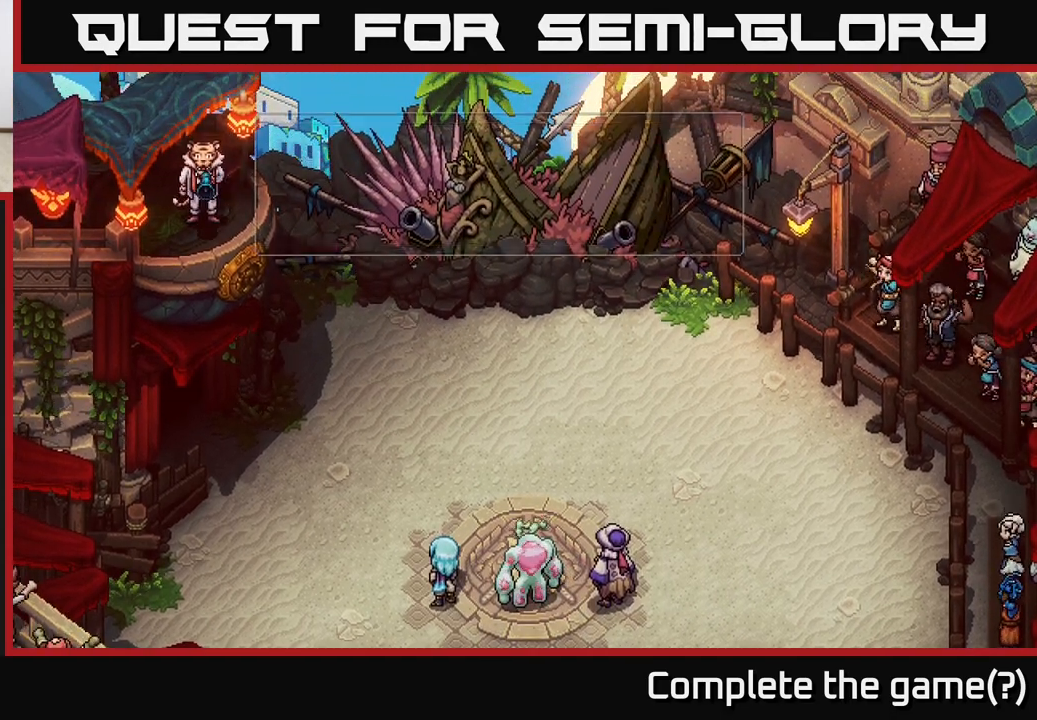
Gameplay with a controller (Xbox layout); each line is a JSON object with the inputs held at the frame after it. "events" lists button and stick changes between this image and that frame as [ms after this image, input, new state], when the widget could be followed in between.
{"buttons": ["A"], "left_stick": "center", "right_stick": "center", "events": [[367, "A", "down"]]}
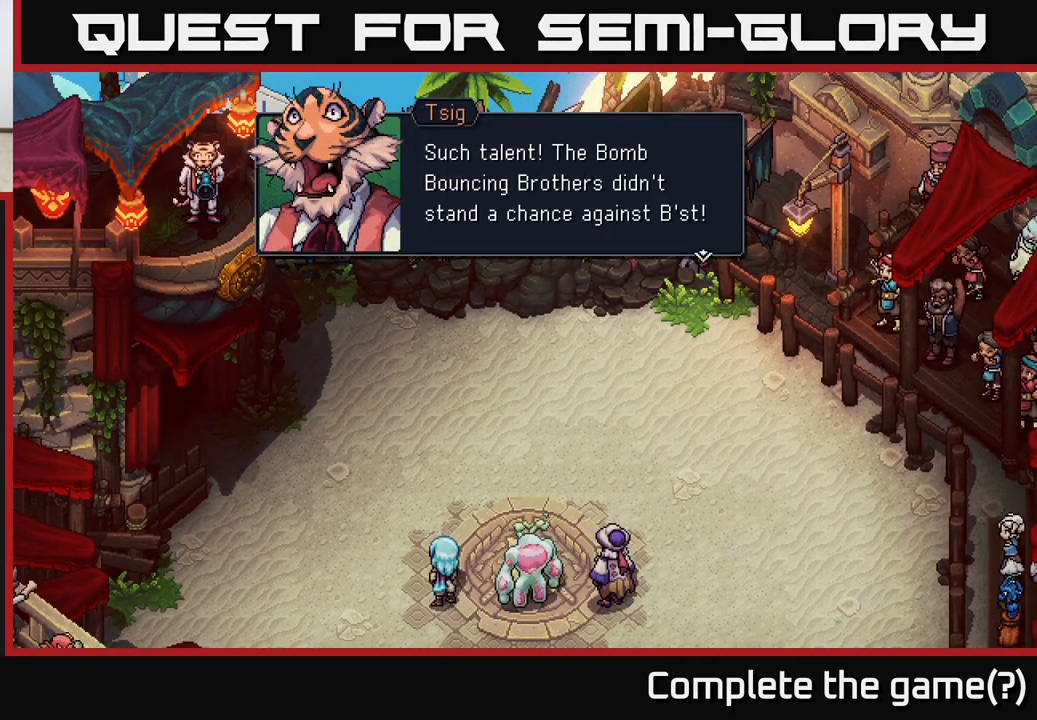
{"buttons": [], "left_stick": "center", "right_stick": "center", "events": [[67, "A", "up"]]}
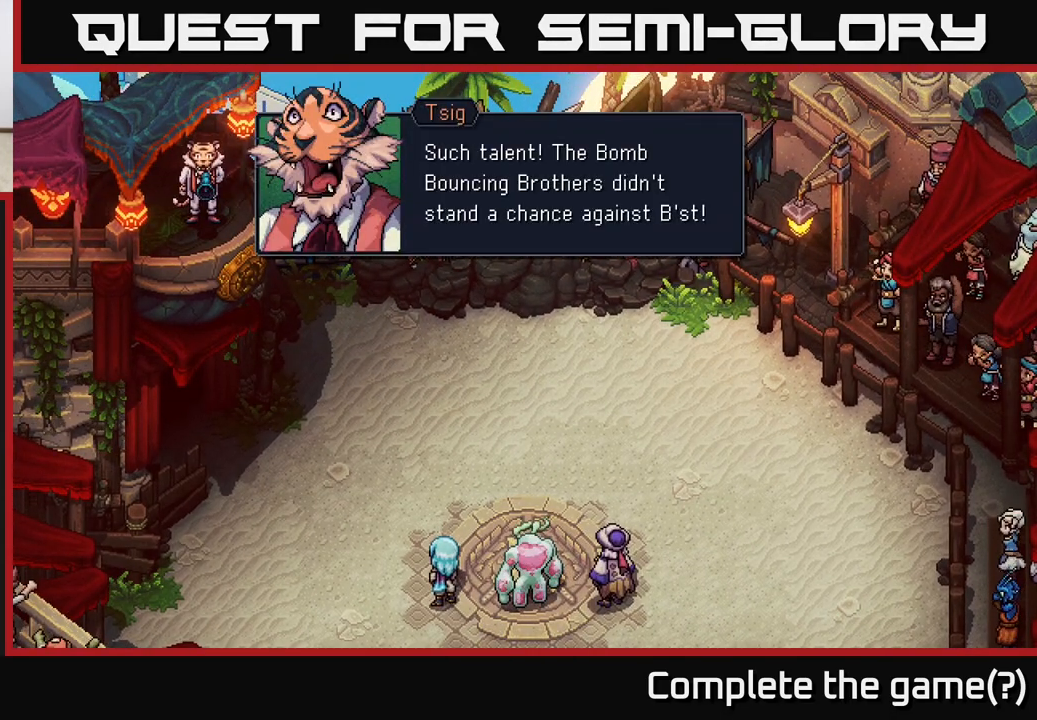
{"buttons": [], "left_stick": "center", "right_stick": "center", "events": [[117, "A", "down"], [267, "A", "up"]]}
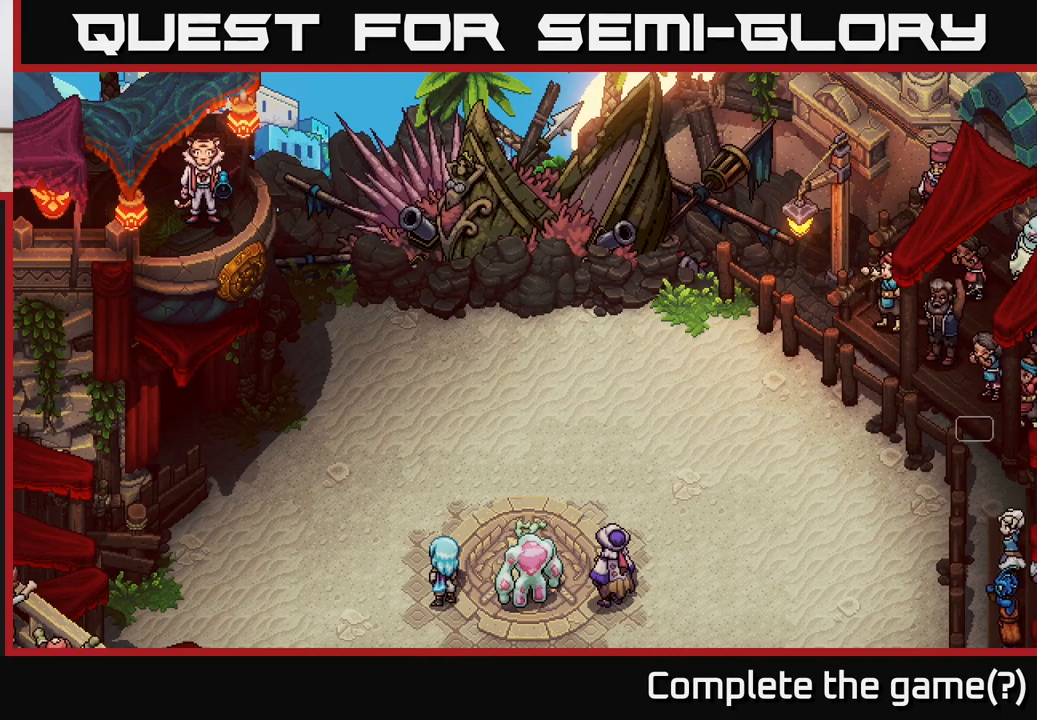
{"buttons": [], "left_stick": "center", "right_stick": "center", "events": []}
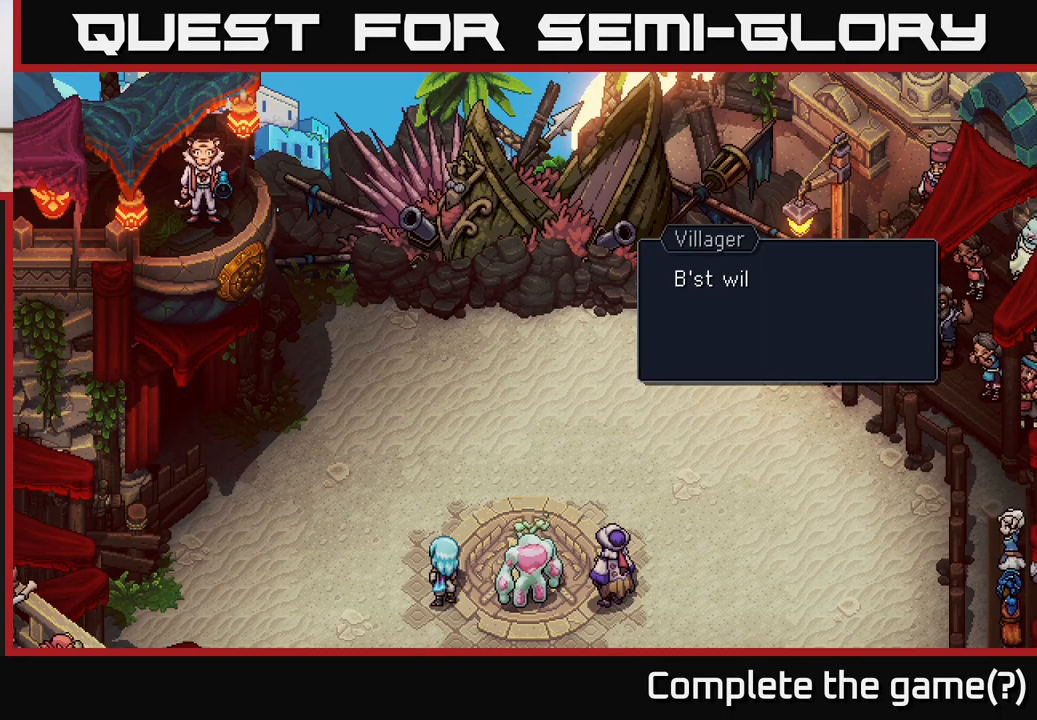
{"buttons": [], "left_stick": "center", "right_stick": "center", "events": [[200, "A", "down"], [333, "A", "up"]]}
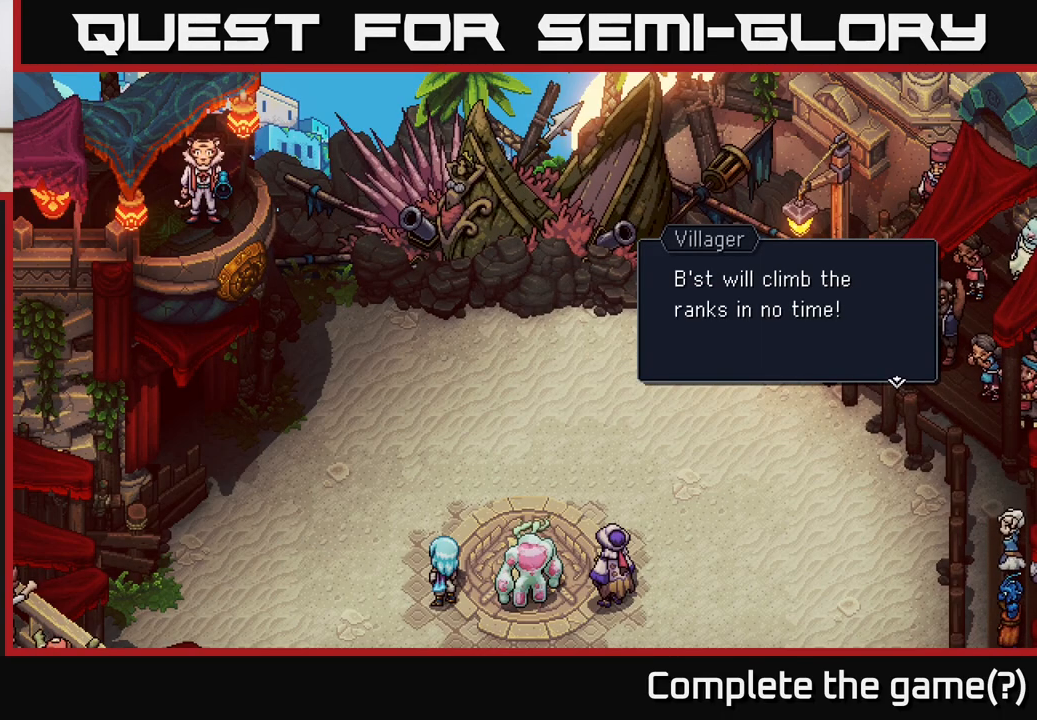
{"buttons": [], "left_stick": "center", "right_stick": "center", "events": [[117, "A", "down"], [250, "A", "up"]]}
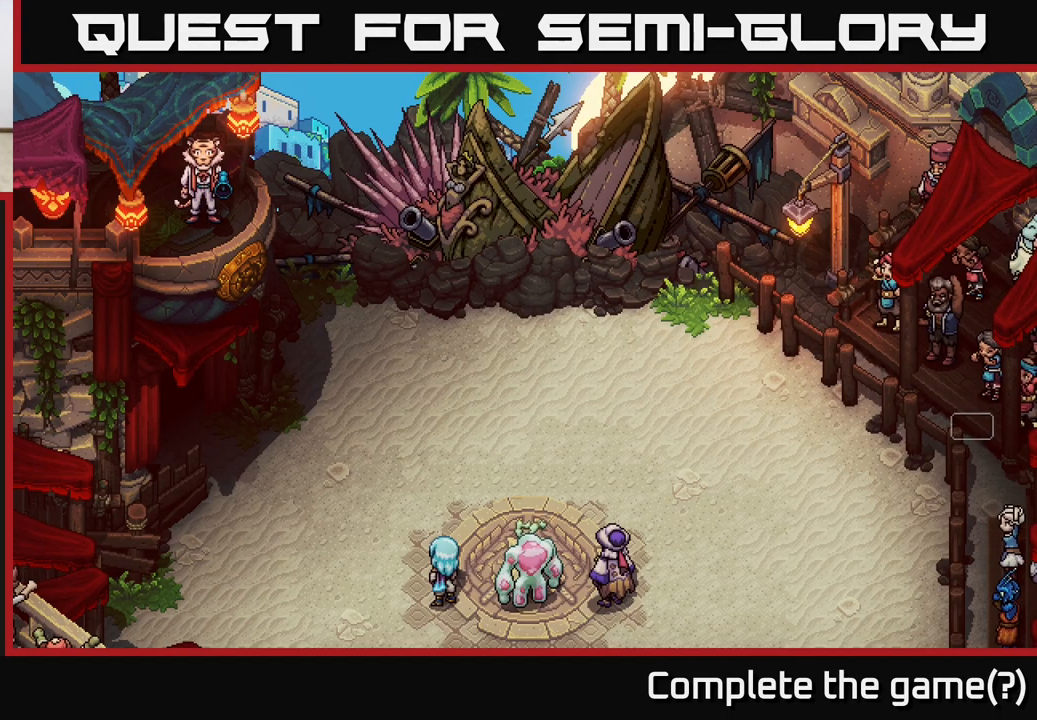
{"buttons": [], "left_stick": "center", "right_stick": "center", "events": [[383, "A", "down"], [500, "A", "up"]]}
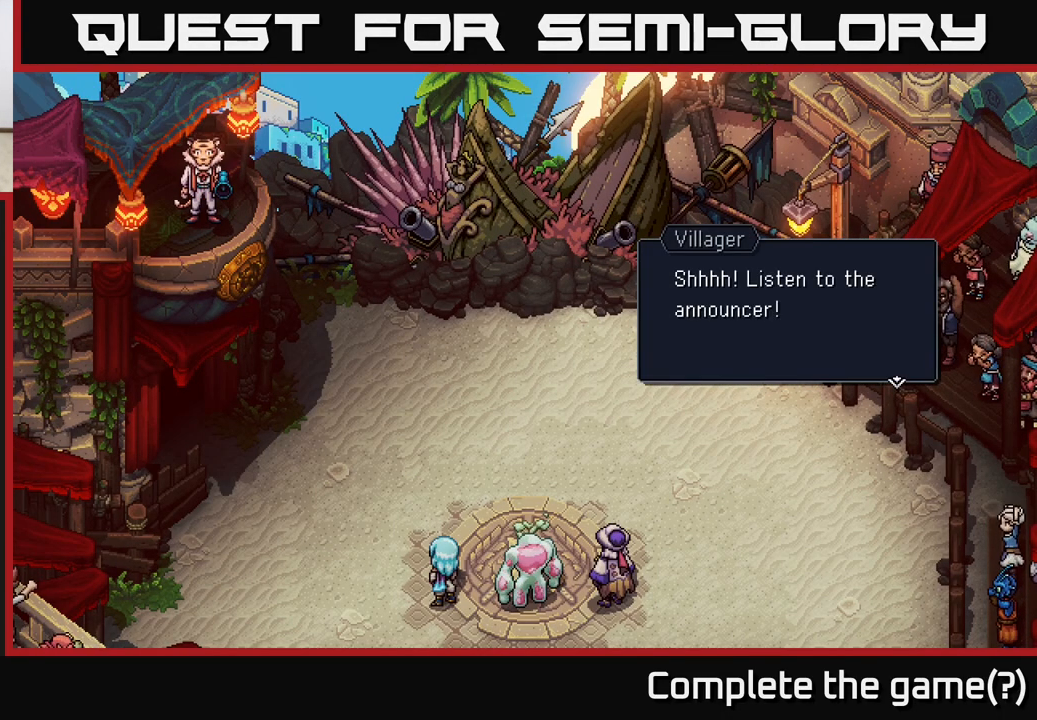
{"buttons": [], "left_stick": "center", "right_stick": "center", "events": [[233, "A", "down"], [317, "A", "up"]]}
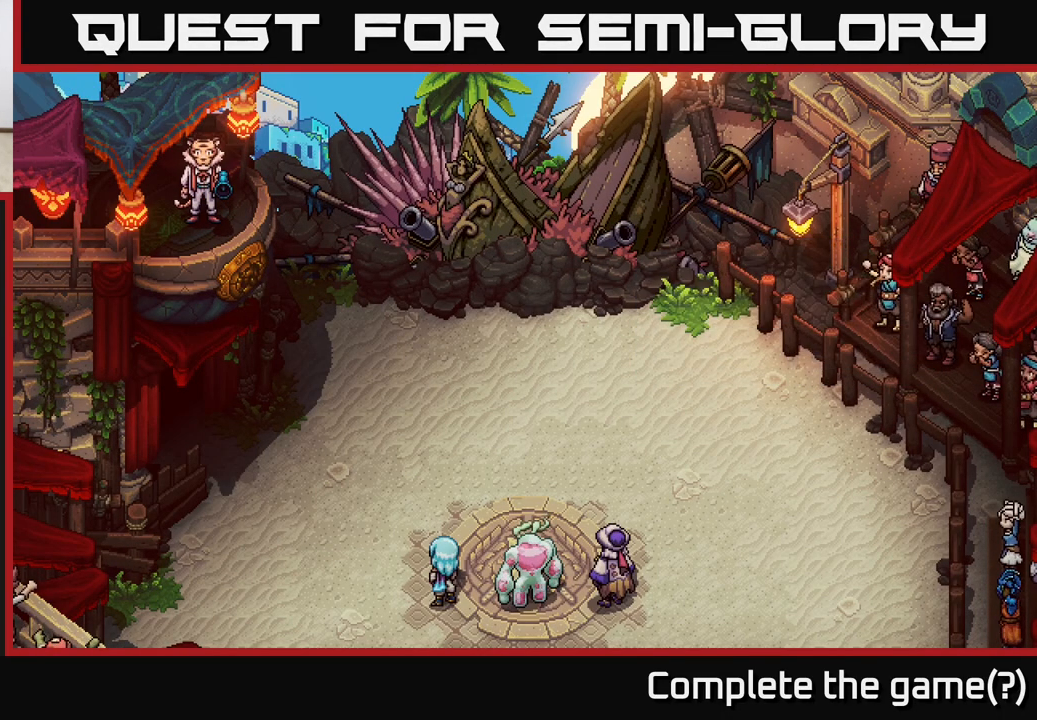
{"buttons": [], "left_stick": "center", "right_stick": "center", "events": []}
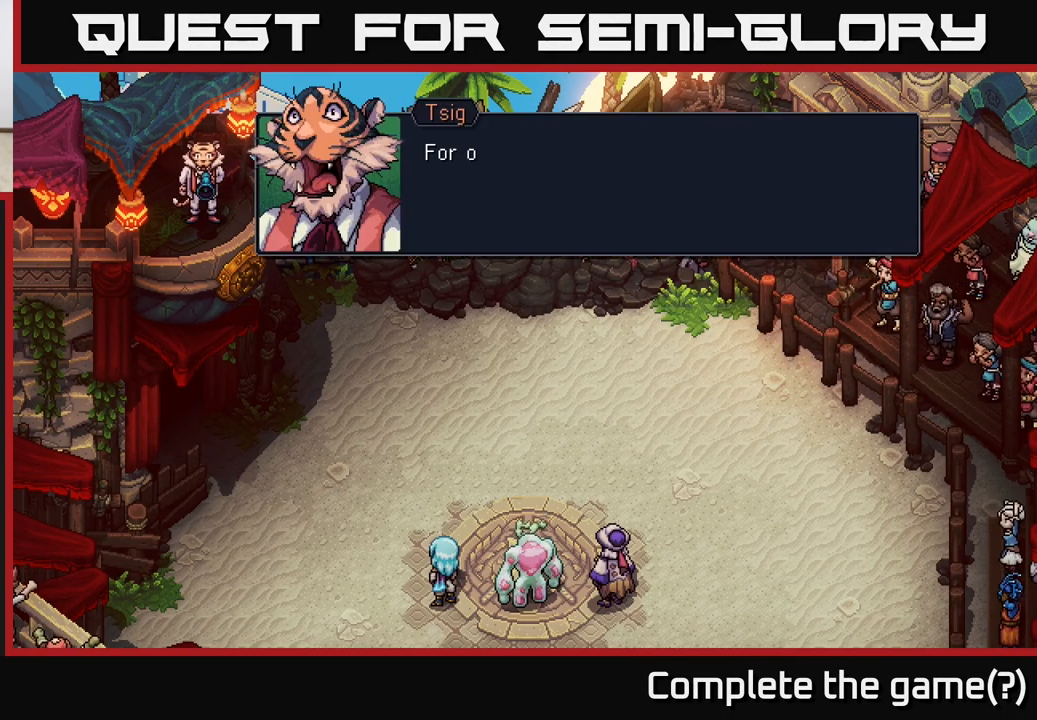
{"buttons": [], "left_stick": "center", "right_stick": "center", "events": [[17, "A", "down"], [100, "A", "up"]]}
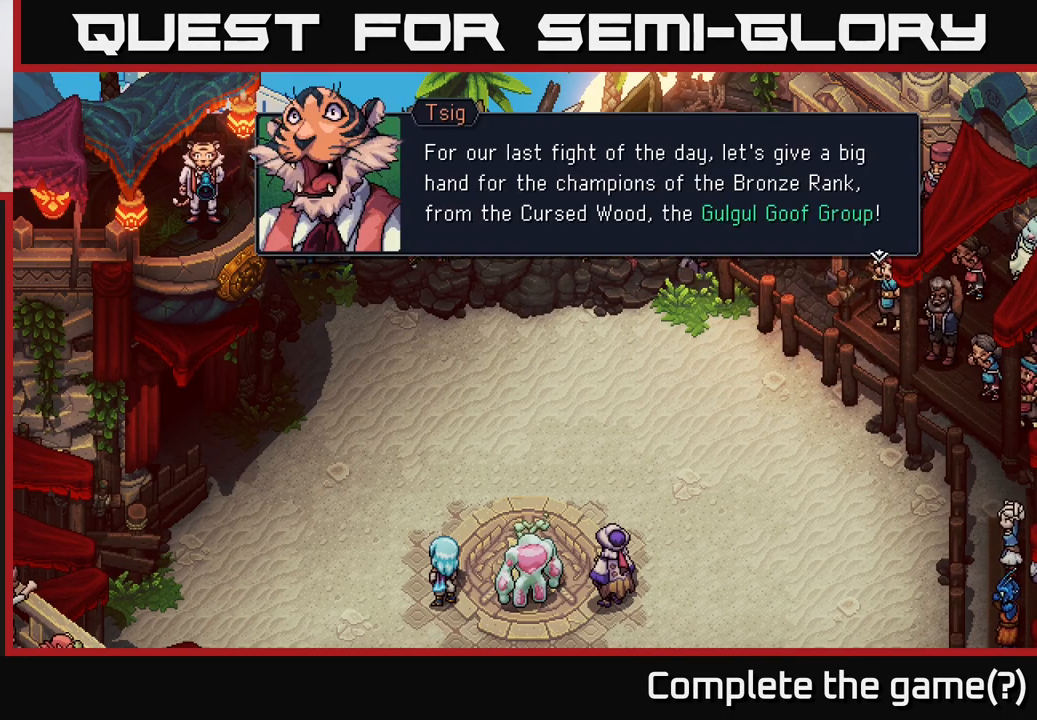
{"buttons": [], "left_stick": "center", "right_stick": "center", "events": []}
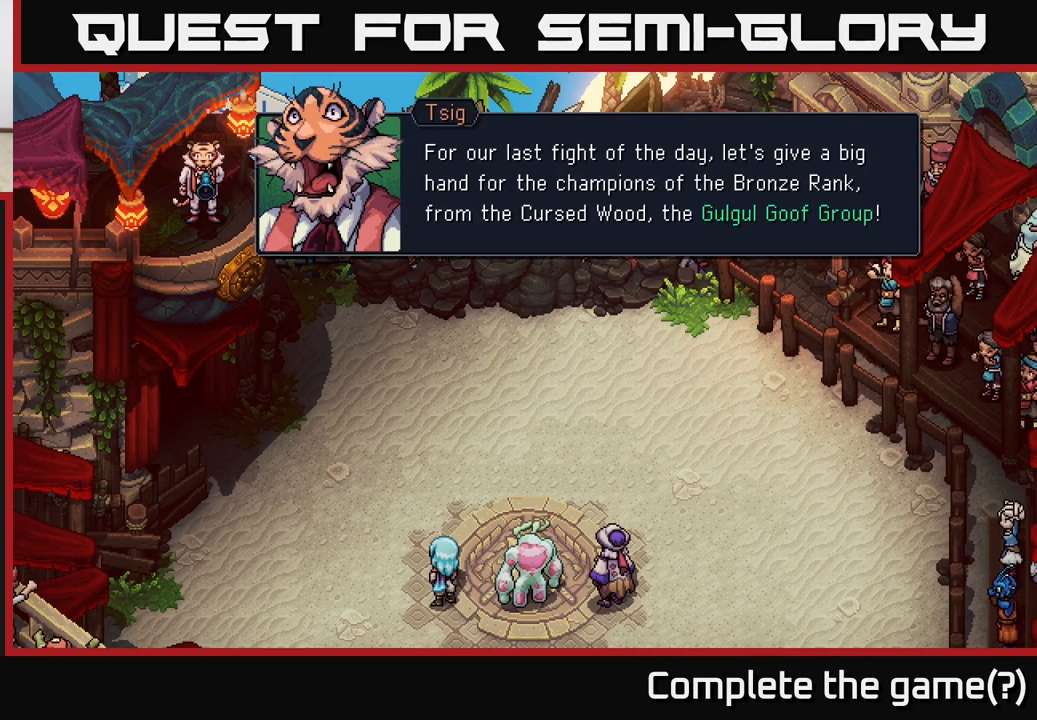
{"buttons": [], "left_stick": "center", "right_stick": "center", "events": []}
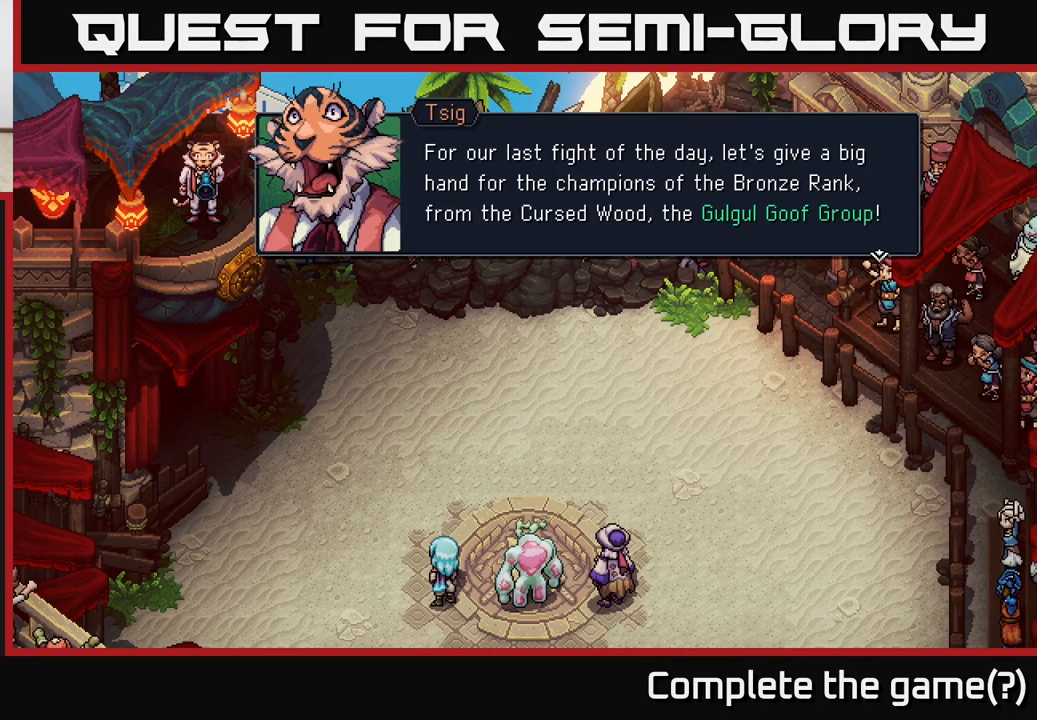
{"buttons": [], "left_stick": "center", "right_stick": "center", "events": []}
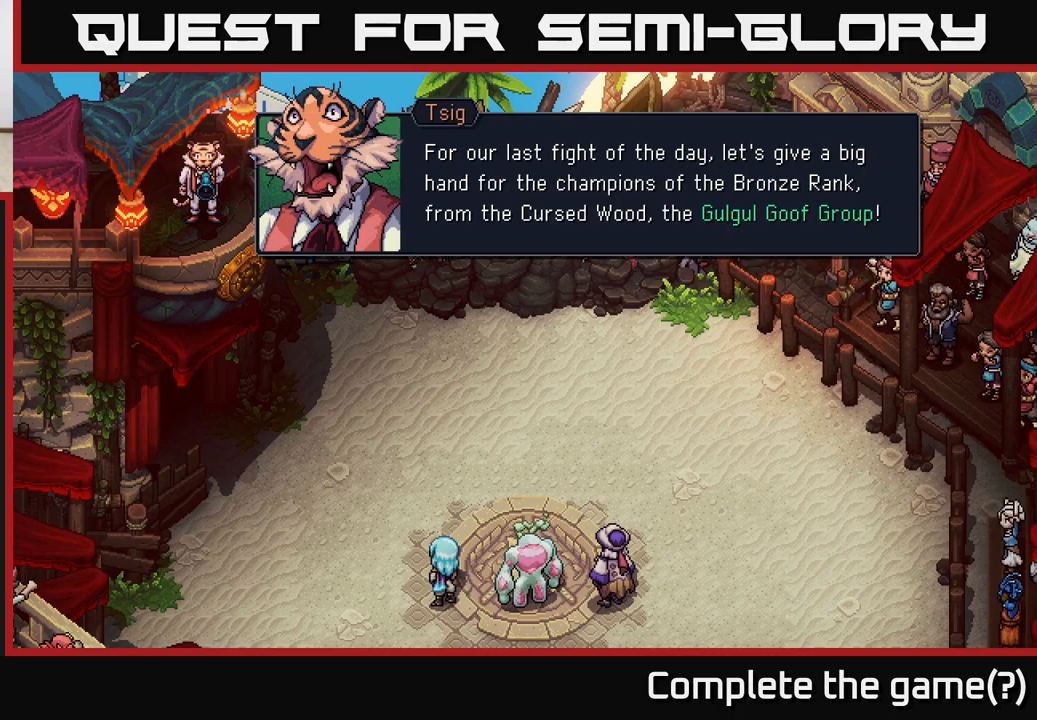
{"buttons": ["A"], "left_stick": "center", "right_stick": "center", "events": [[450, "A", "down"]]}
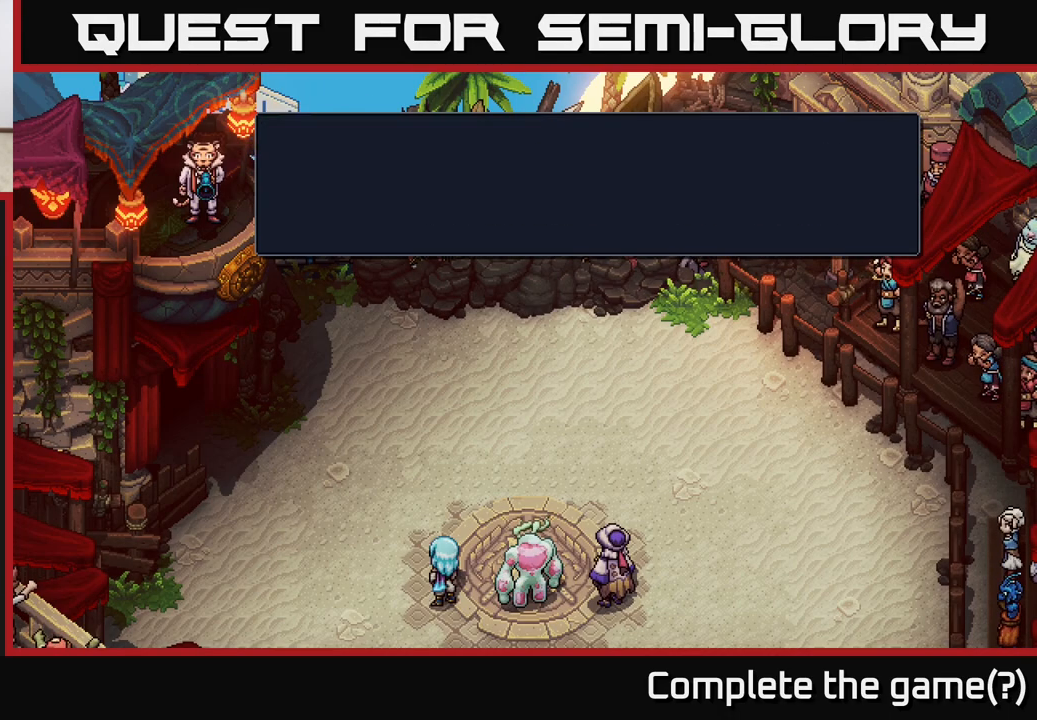
{"buttons": [], "left_stick": "center", "right_stick": "center", "events": [[117, "A", "up"]]}